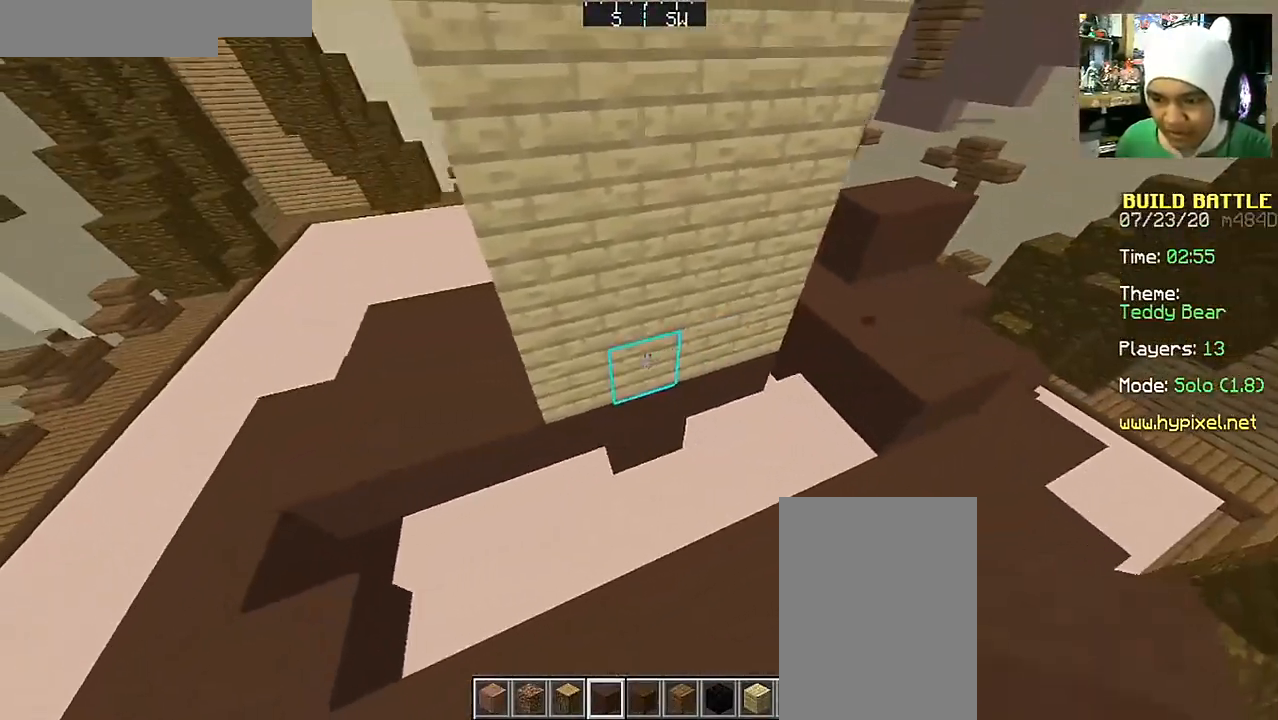
Gameplay with keyboard and mouse; each line is a JSON object with the keys and mouse buttons held at the frame after it. "events" lists presses ("down") and releases ("up") of "a", "d", "s", "space", "w", "mouse_left" and "mouse_right" between this image and that frame as [ms after this image, input, new state], when the widget could be followed in between. "mouse_left", "mouse_right" = the "left", "right" buttons of the "mouse" list. No other keys are recorded. Fast repeated clicks can show as one long hold. Mouse movement is not recorded.
{"keys": [], "mouse": [], "events": [[283, "a", "down"], [483, "a", "up"]]}
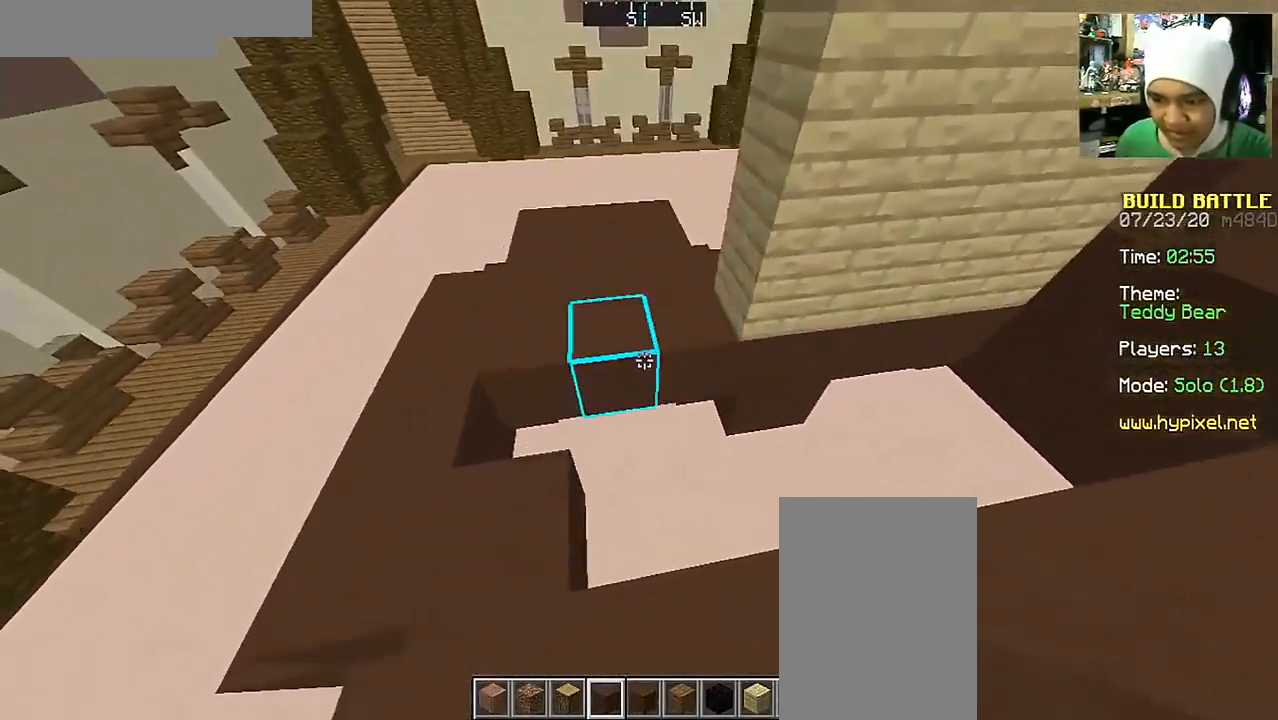
{"keys": [], "mouse": [], "events": [[183, "d", "down"], [183, "s", "down"], [333, "s", "up"], [383, "d", "up"]]}
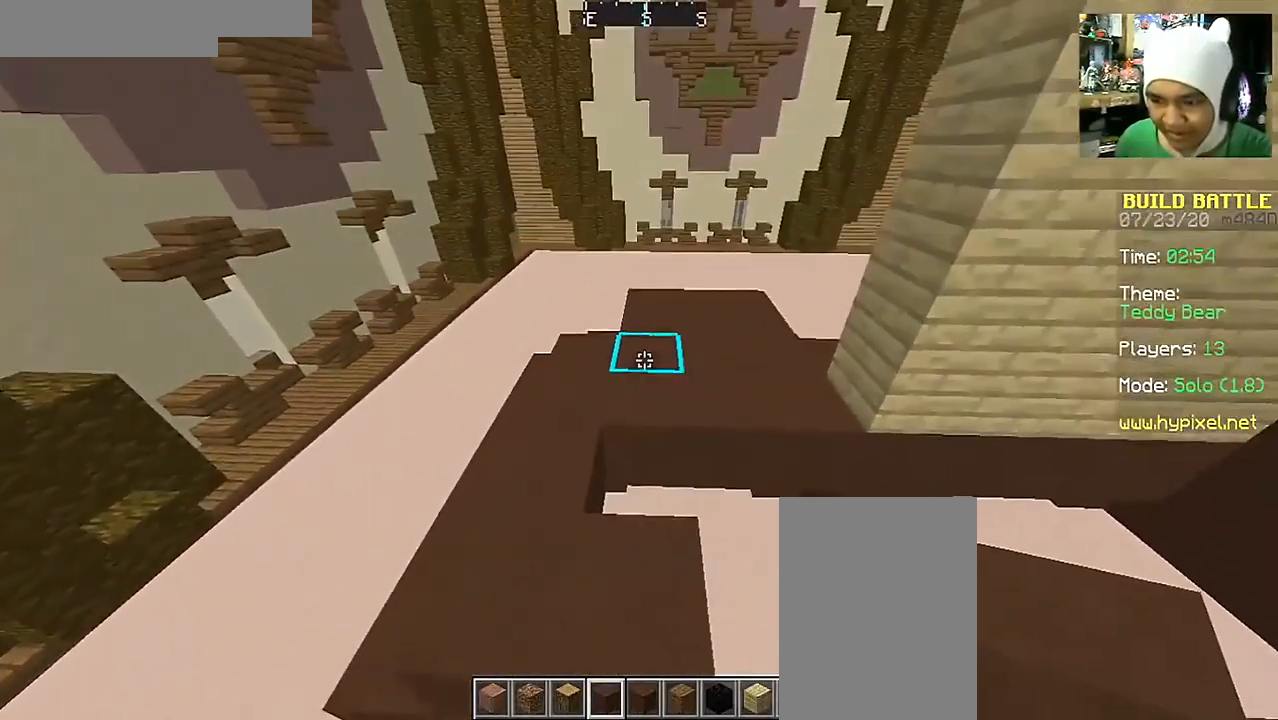
{"keys": ["w"], "mouse": [], "events": [[233, "mouse_right", "down"], [333, "mouse_right", "up"], [383, "w", "down"]]}
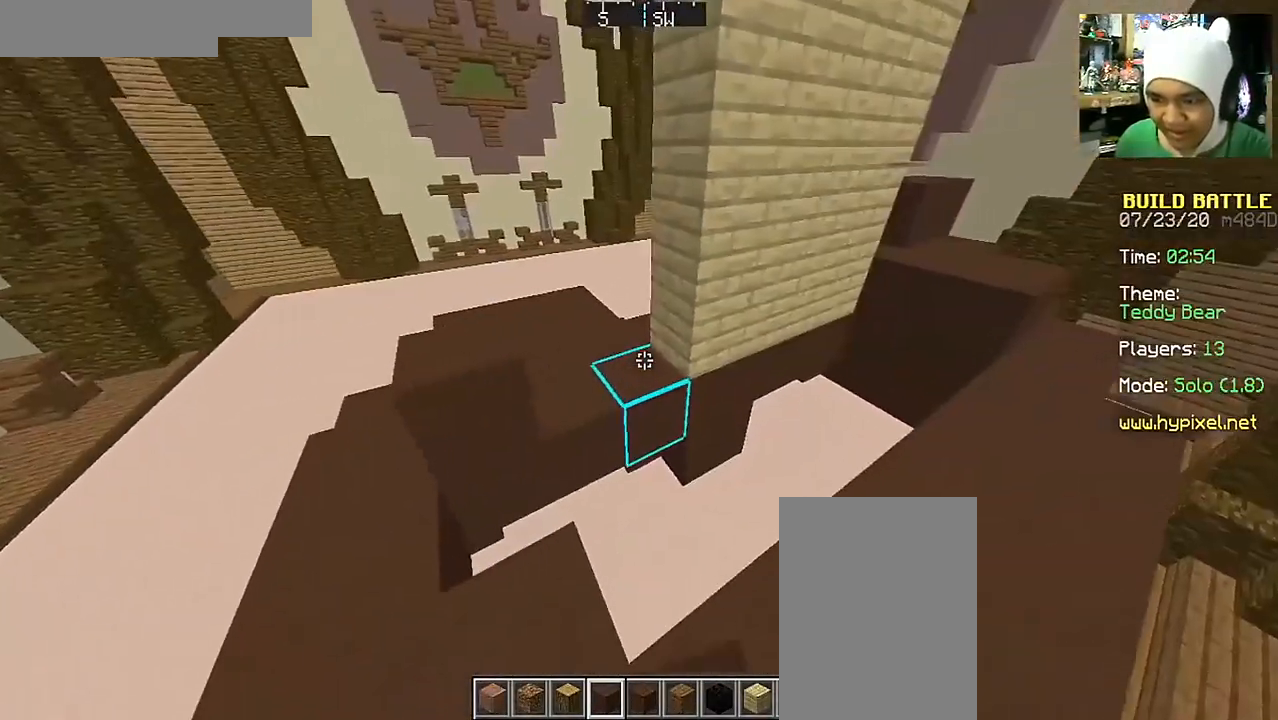
{"keys": [], "mouse": ["right"], "events": [[33, "mouse_right", "down"], [33, "w", "up"], [133, "mouse_right", "up"], [133, "s", "down"], [233, "mouse_right", "down"], [333, "mouse_right", "up"], [433, "s", "up"], [483, "mouse_right", "down"]]}
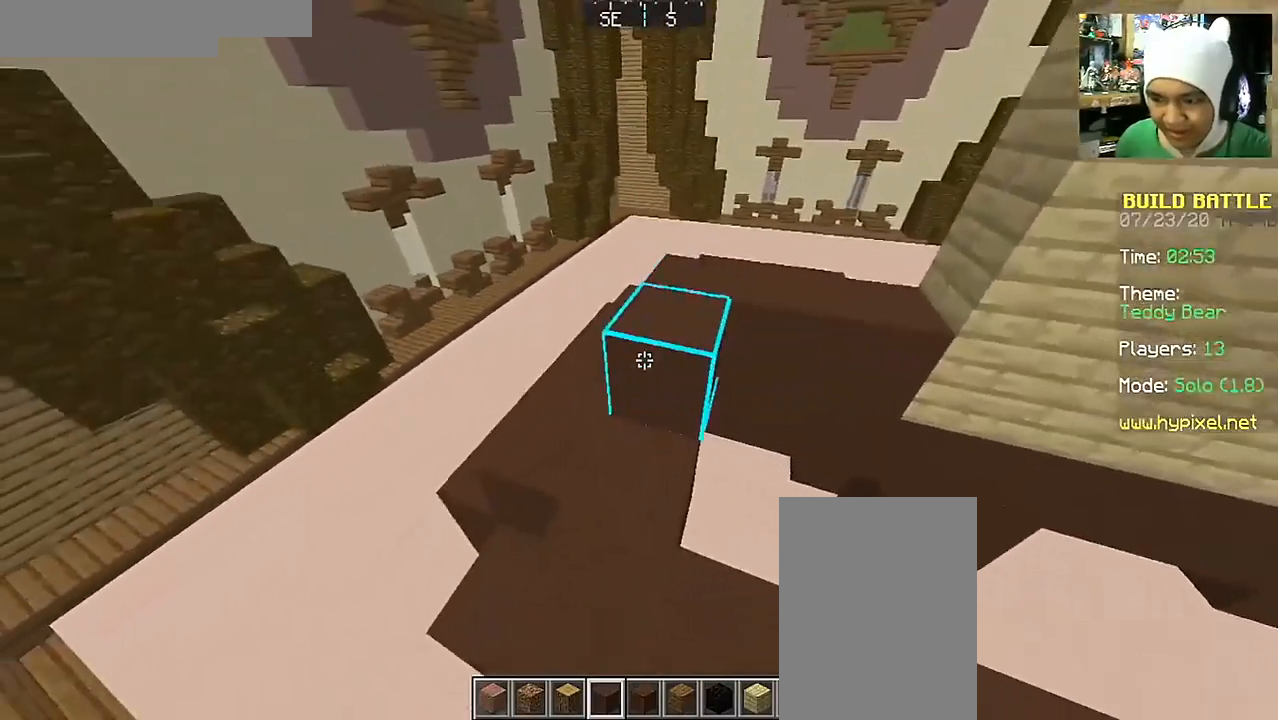
{"keys": [], "mouse": ["right"], "events": [[83, "mouse_right", "up"], [233, "mouse_right", "down"], [333, "d", "down"], [333, "mouse_right", "up"], [483, "d", "up"], [483, "mouse_right", "down"]]}
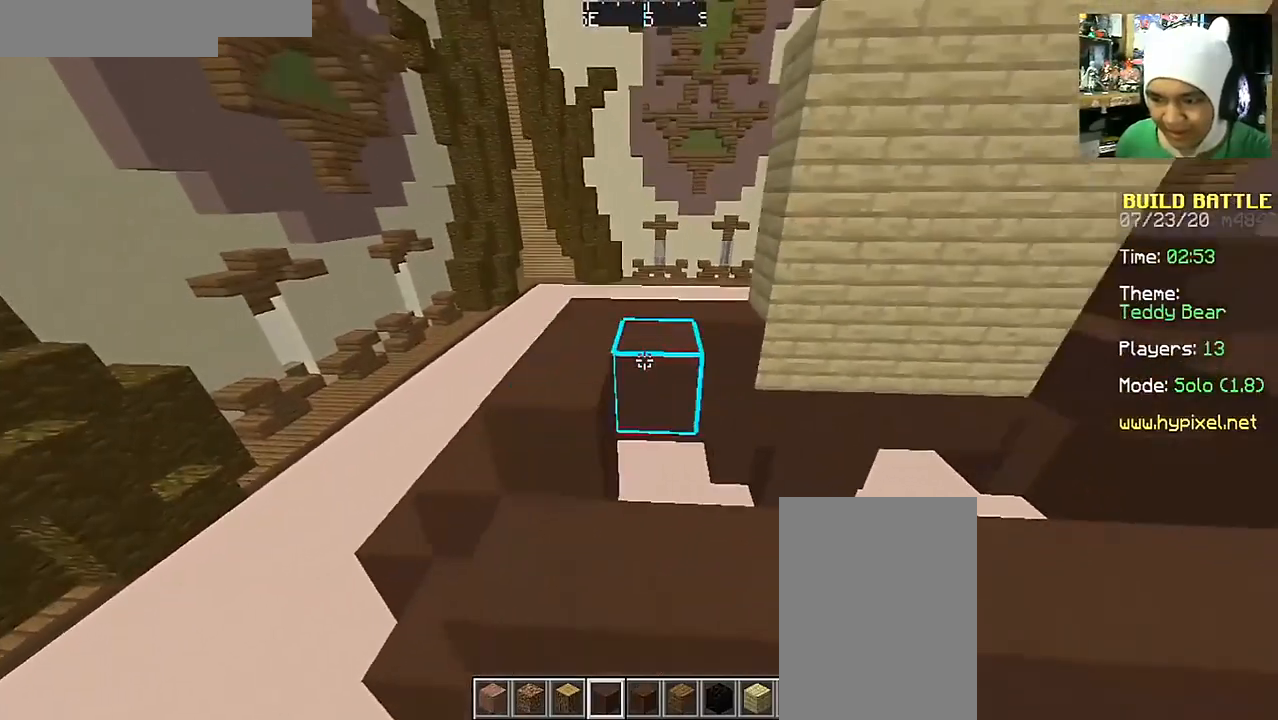
{"keys": [], "mouse": [], "events": [[83, "mouse_right", "up"], [133, "mouse_right", "down"], [233, "d", "down"], [233, "mouse_right", "up"], [383, "d", "up"], [383, "mouse_right", "down"], [483, "mouse_right", "up"]]}
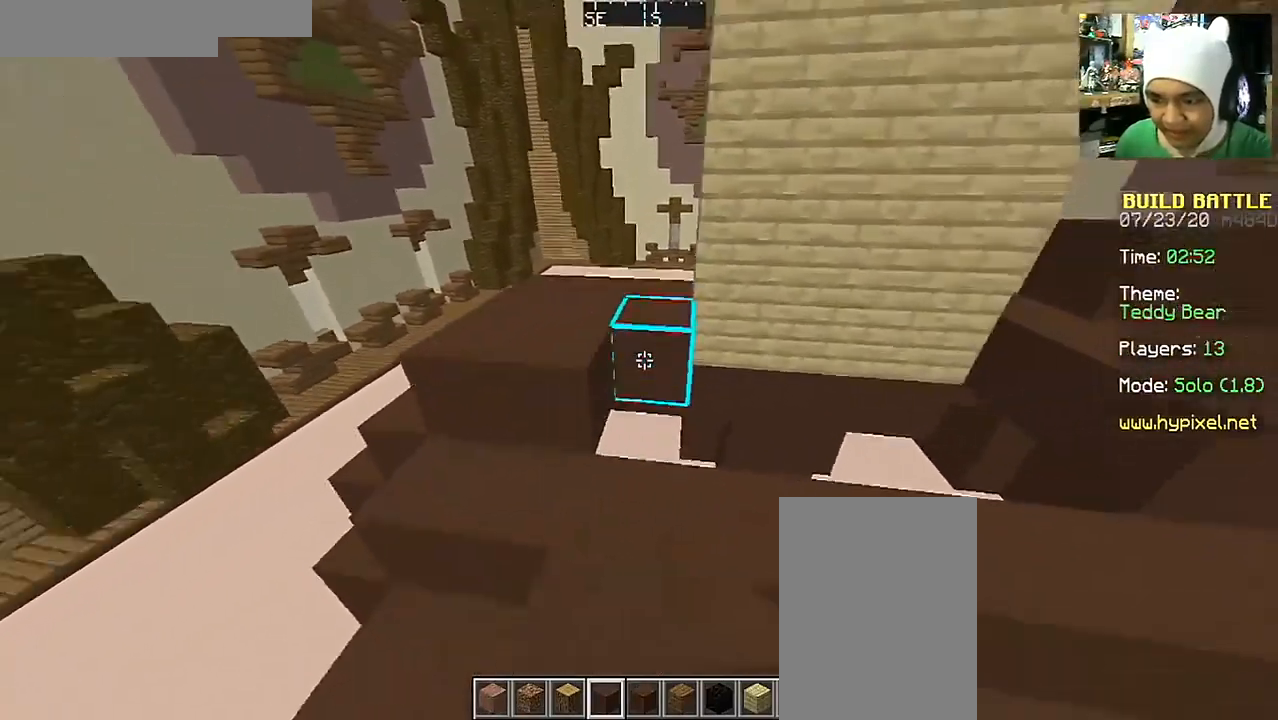
{"keys": [], "mouse": [], "events": [[83, "mouse_right", "down"], [183, "mouse_right", "up"], [333, "mouse_right", "down"], [433, "mouse_right", "up"]]}
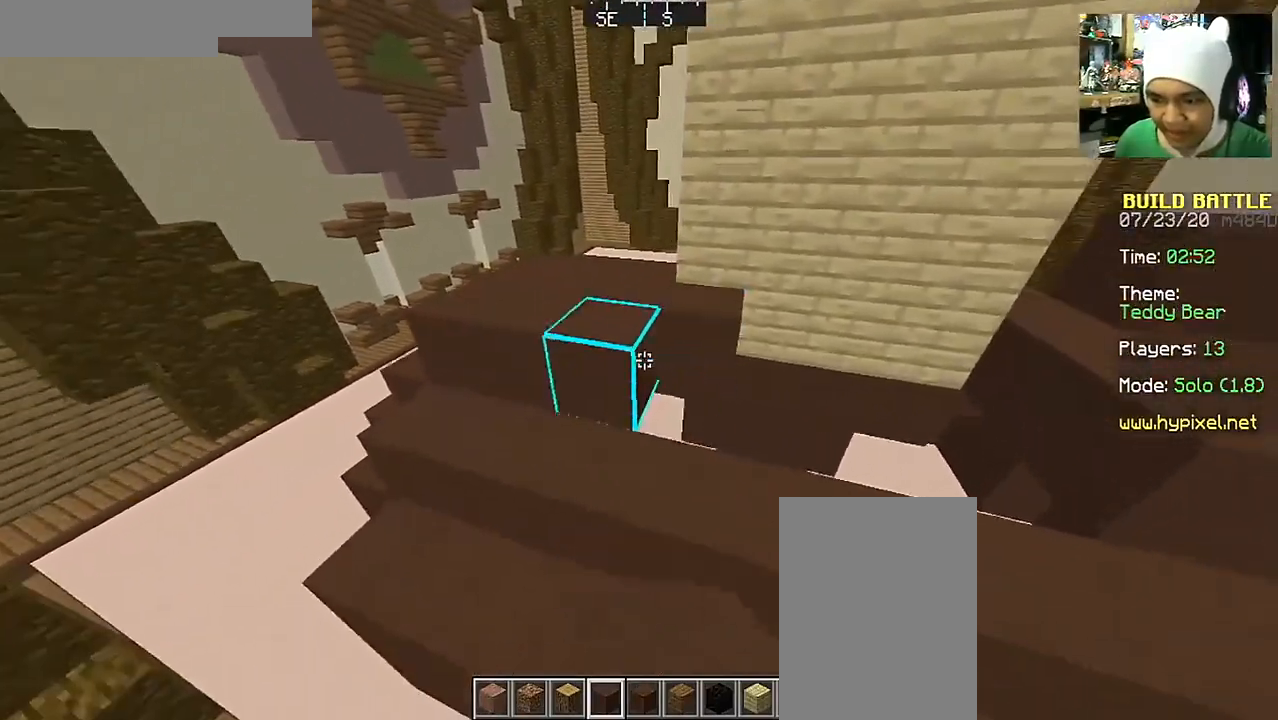
{"keys": [], "mouse": ["right"], "events": [[33, "mouse_right", "down"], [133, "d", "down"], [133, "mouse_right", "up"], [283, "d", "up"], [433, "mouse_right", "down"]]}
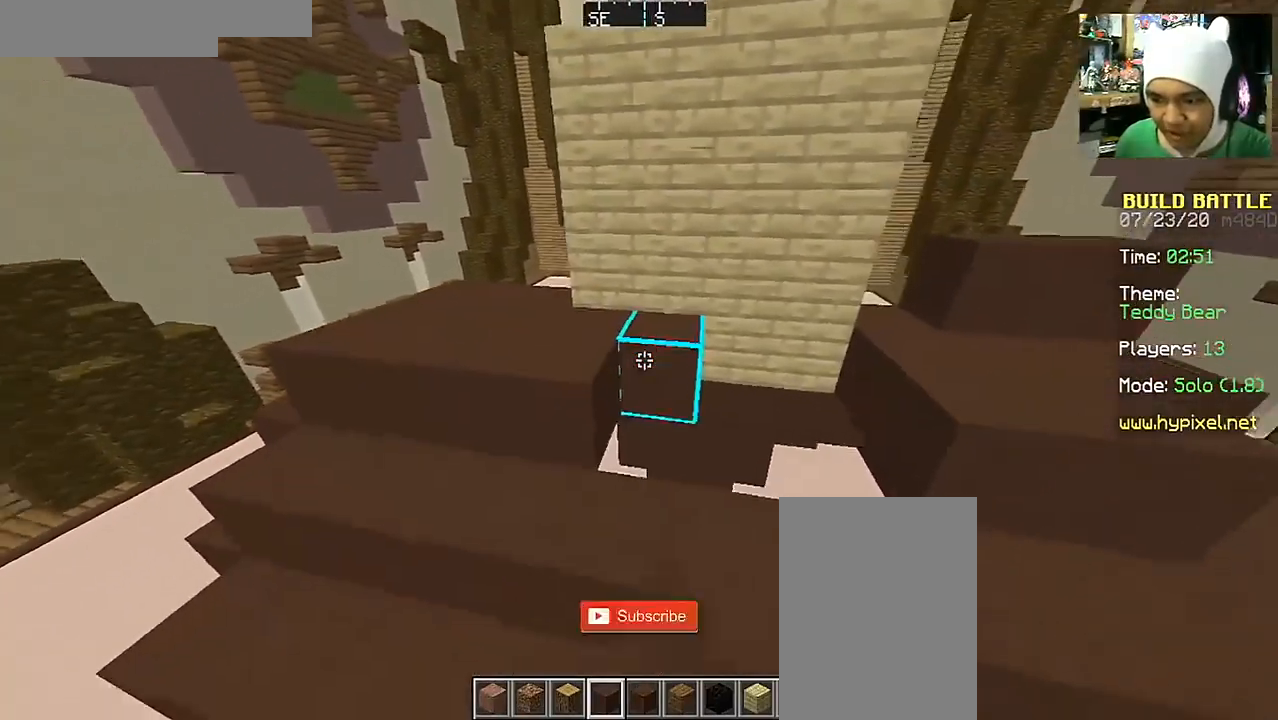
{"keys": [], "mouse": [], "events": [[50, "mouse_right", "up"], [83, "mouse_right", "down"], [183, "mouse_right", "up"], [233, "d", "down"], [333, "mouse_right", "down"], [383, "d", "up"], [433, "mouse_right", "up"]]}
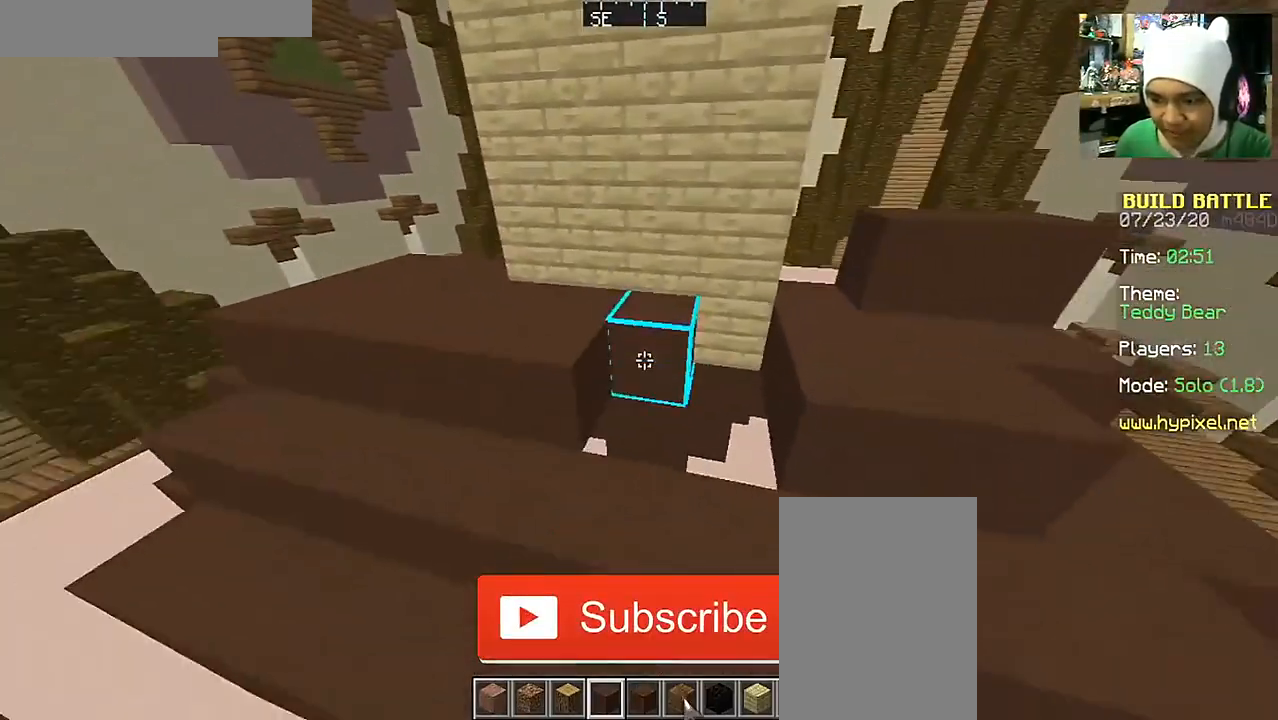
{"keys": ["d"], "mouse": ["right"], "events": [[33, "mouse_right", "down"], [133, "mouse_right", "up"], [233, "mouse_right", "down"], [333, "mouse_right", "up"], [433, "mouse_right", "down"], [483, "d", "down"]]}
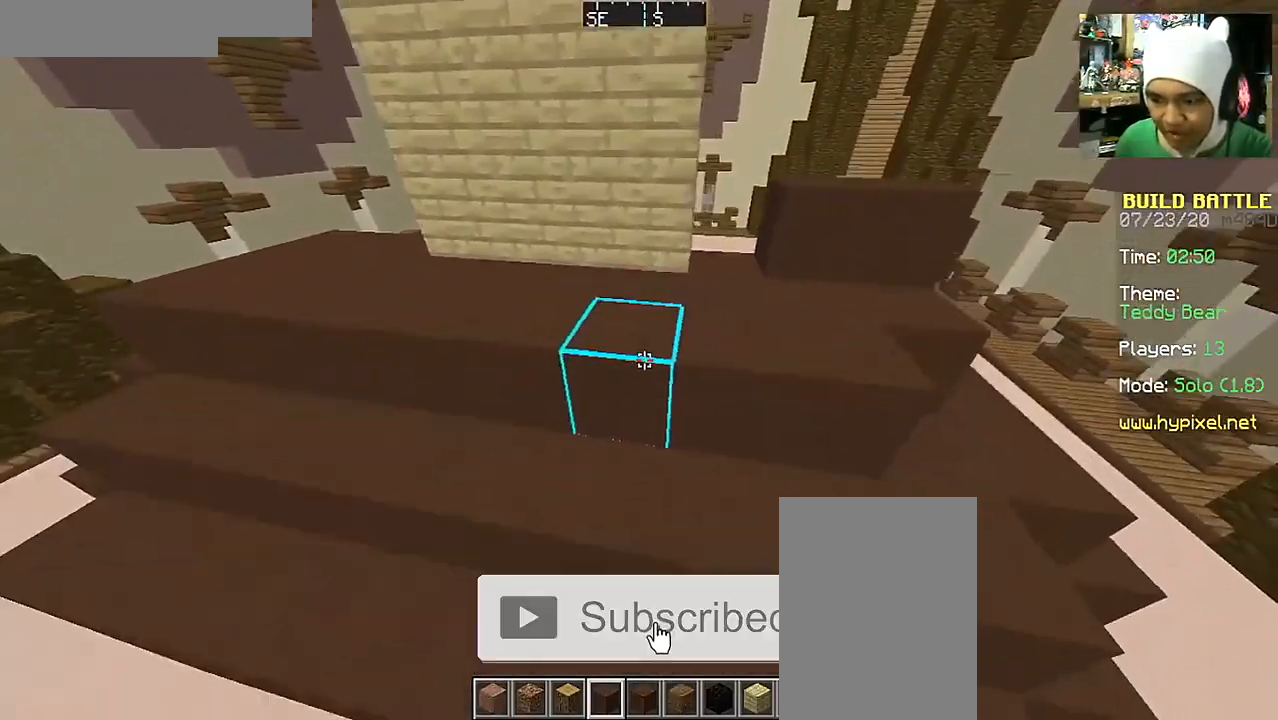
{"keys": [], "mouse": [], "events": [[33, "mouse_right", "up"], [133, "space", "down"], [133, "w", "down"], [283, "space", "up"], [333, "d", "up"], [333, "w", "up"]]}
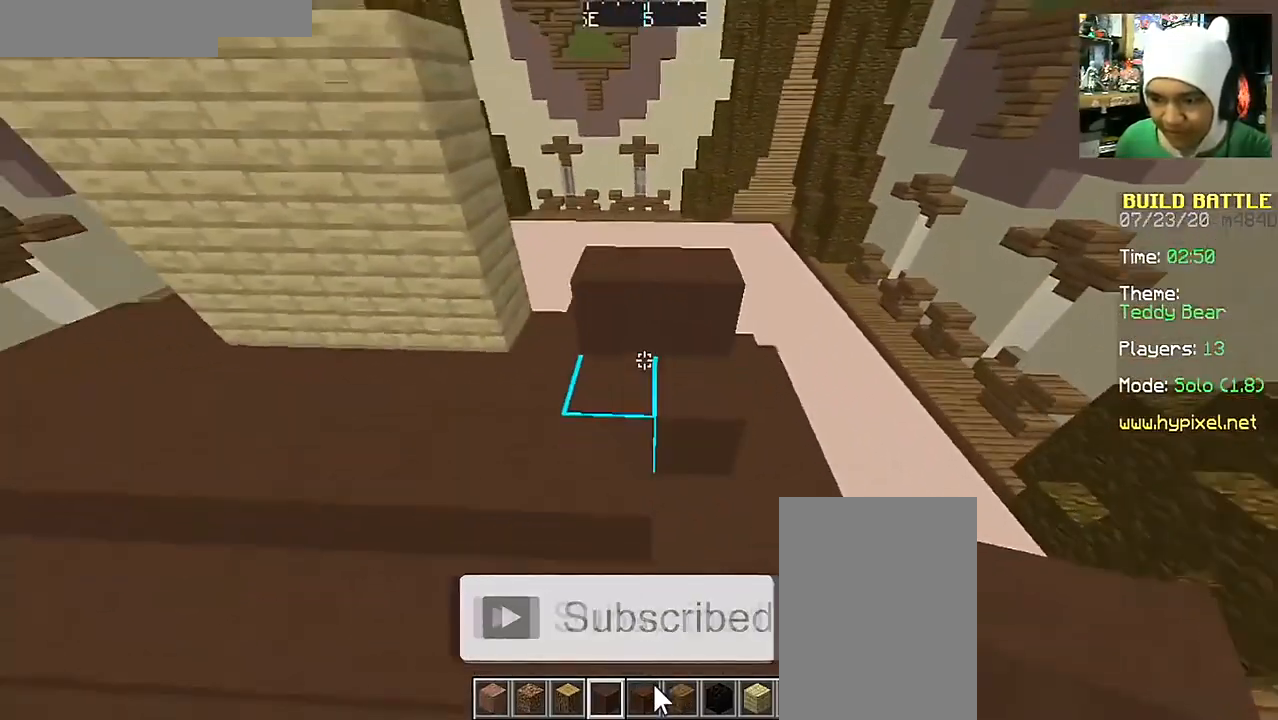
{"keys": [], "mouse": ["right"], "events": [[33, "s", "down"], [133, "s", "up"], [183, "mouse_right", "down"], [283, "mouse_right", "up"], [333, "a", "down"], [483, "a", "up"], [483, "mouse_right", "down"]]}
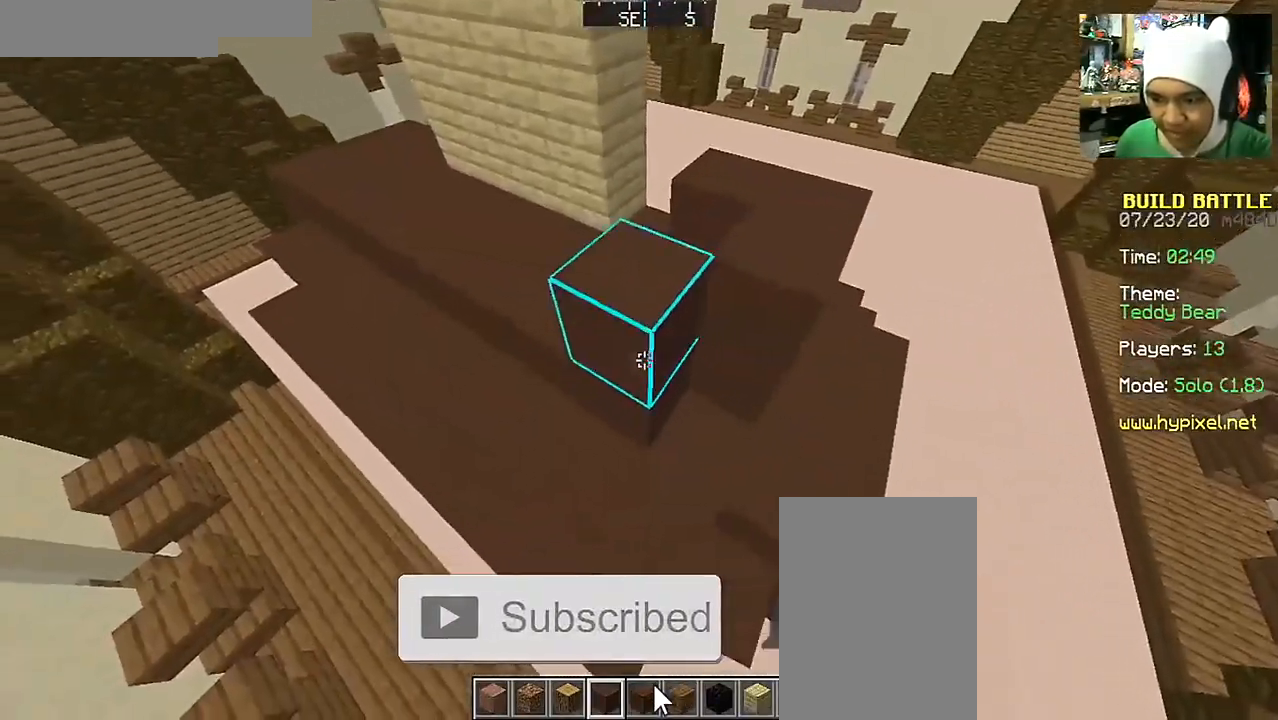
{"keys": [], "mouse": [], "events": [[33, "mouse_right", "up"], [233, "mouse_right", "down"], [333, "a", "down"], [383, "mouse_right", "up"], [483, "a", "up"]]}
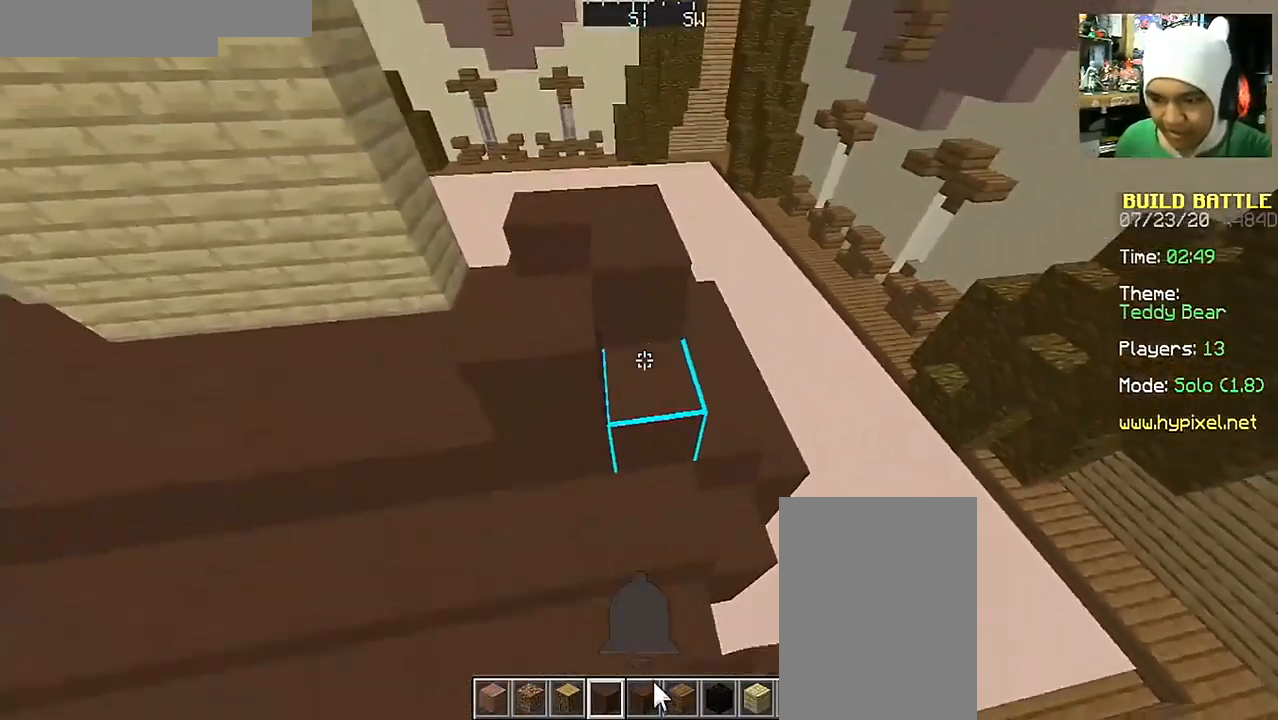
{"keys": ["a"], "mouse": [], "events": [[183, "a", "down"]]}
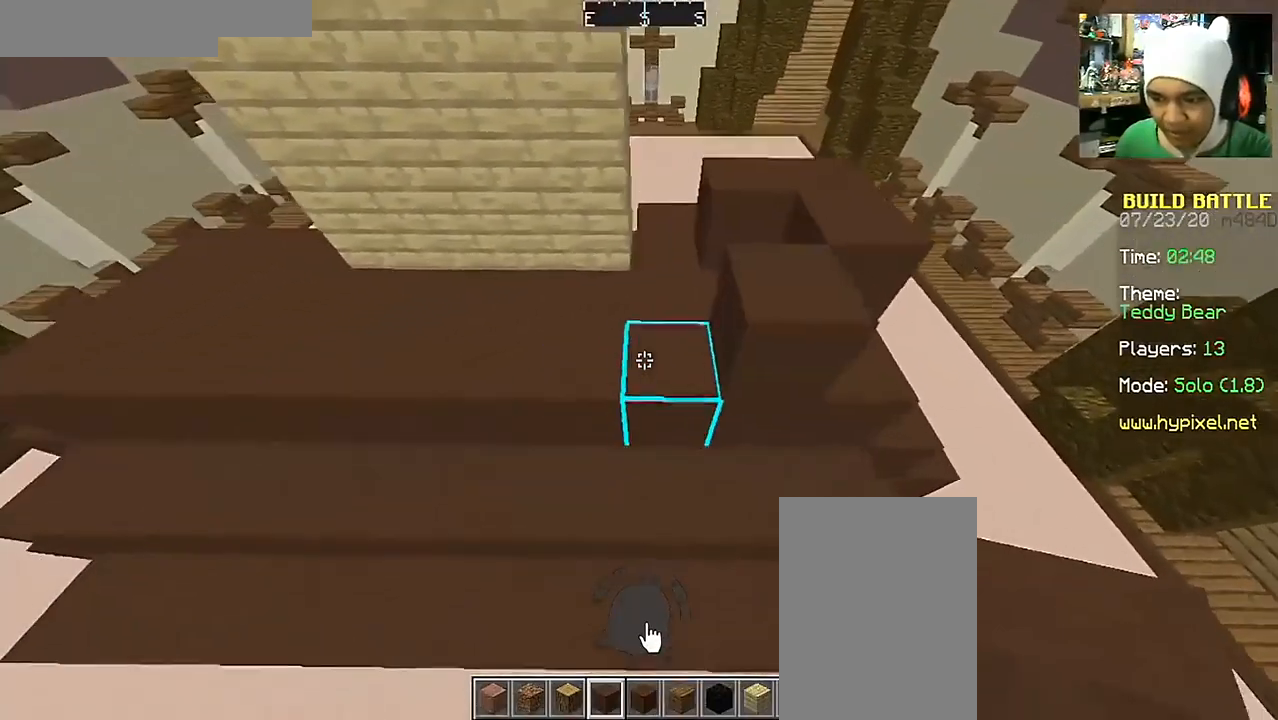
{"keys": ["a"], "mouse": ["right"], "events": [[83, "mouse_right", "down"], [183, "mouse_right", "up"], [483, "mouse_right", "down"]]}
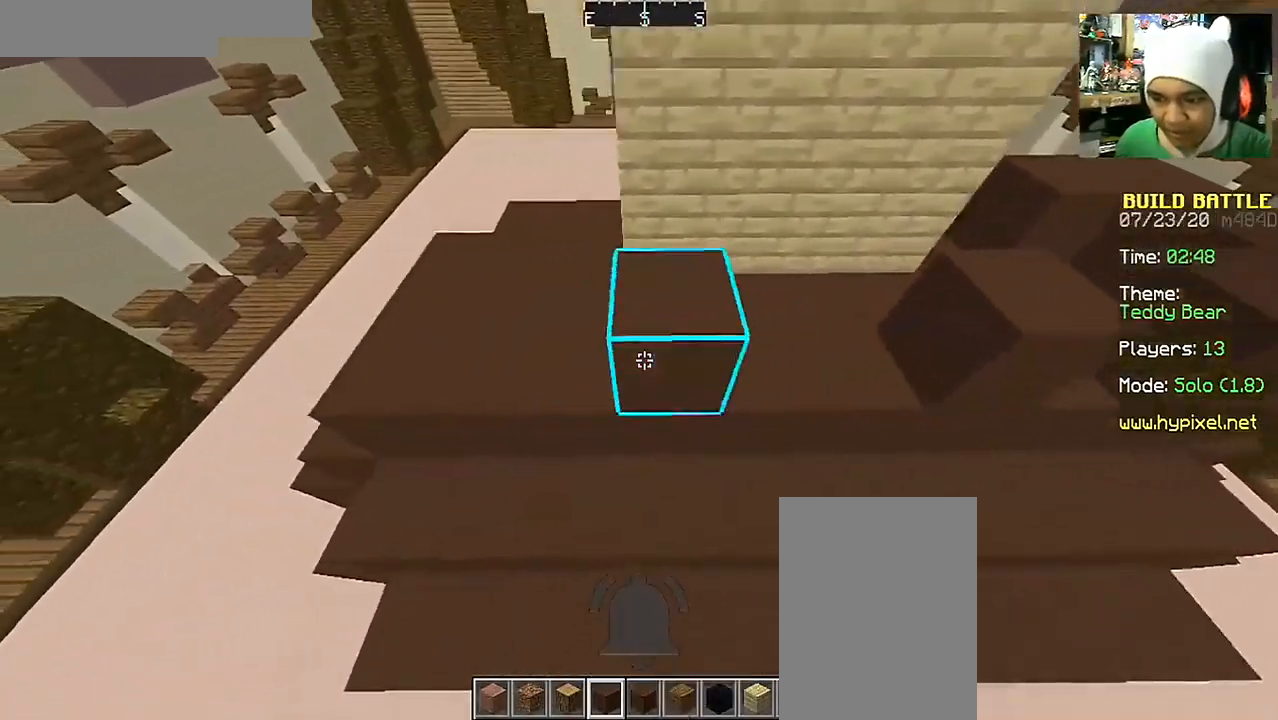
{"keys": ["d"], "mouse": [], "events": [[33, "a", "up"], [83, "mouse_right", "up"], [133, "mouse_right", "down"], [233, "mouse_right", "up"], [283, "d", "down"], [333, "mouse_right", "down"], [433, "mouse_right", "up"]]}
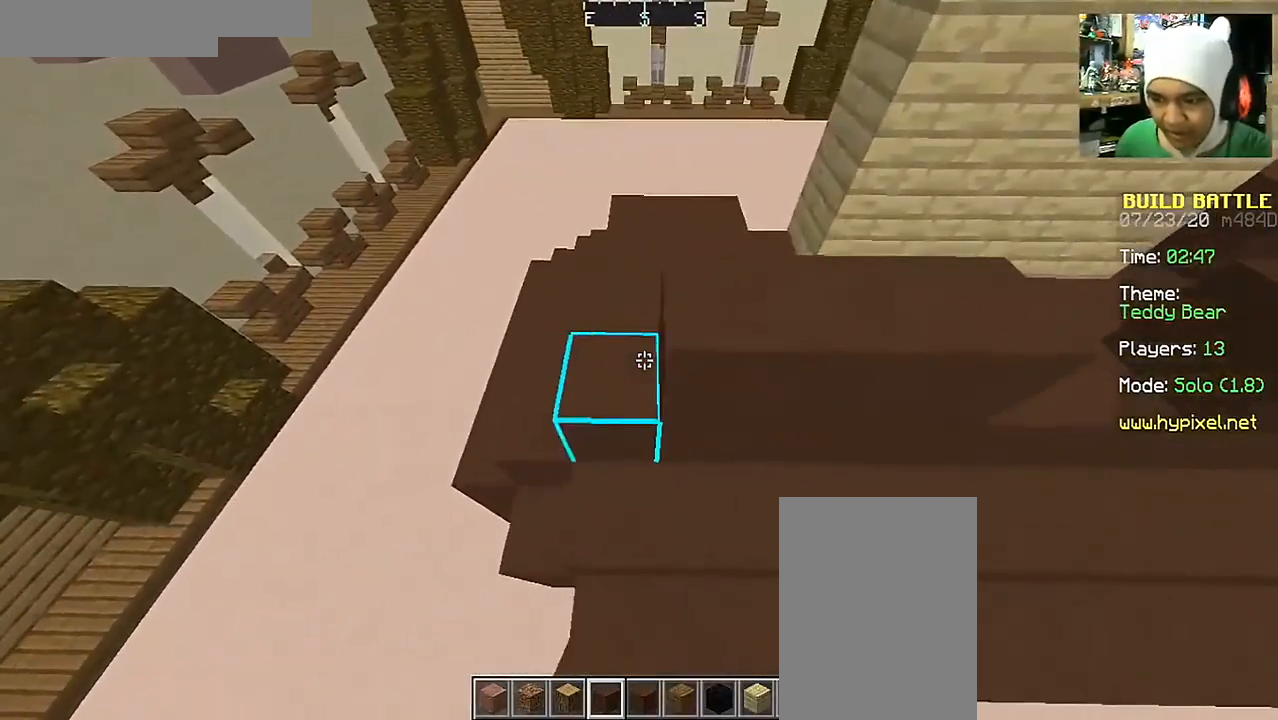
{"keys": [], "mouse": [], "events": [[133, "d", "up"], [183, "mouse_right", "down"], [283, "mouse_right", "up"]]}
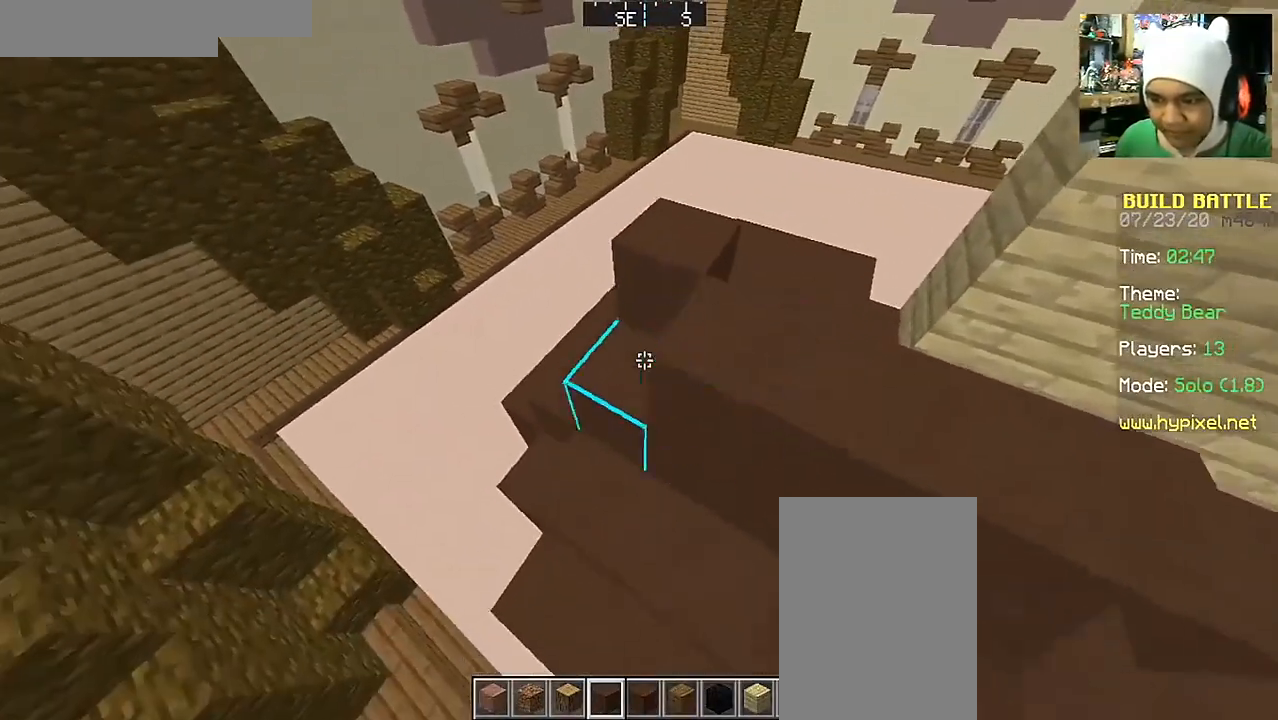
{"keys": ["d"], "mouse": ["right"], "events": [[33, "mouse_right", "down"], [133, "mouse_right", "up"], [183, "d", "down"], [283, "mouse_right", "down"], [400, "mouse_right", "up"], [500, "mouse_right", "down"]]}
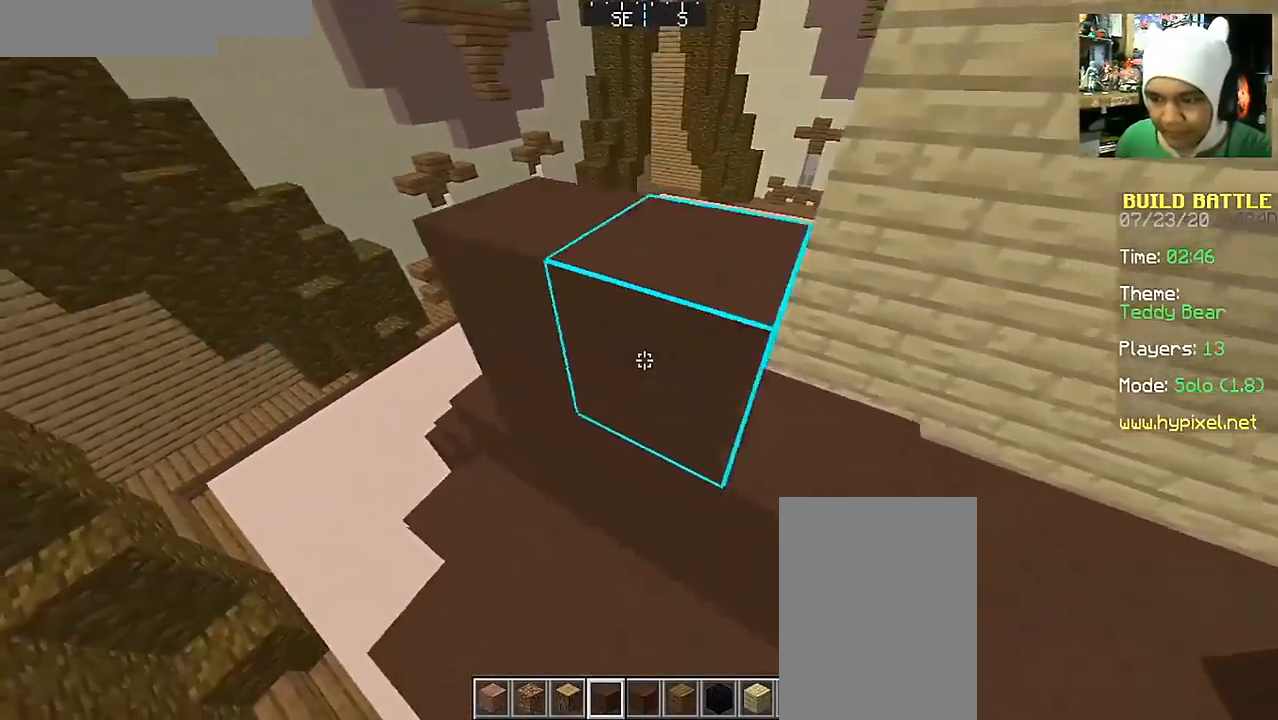
{"keys": [], "mouse": [], "events": [[83, "mouse_right", "up"], [83, "s", "down"], [183, "mouse_right", "down"], [233, "mouse_right", "up"], [333, "d", "up"], [333, "mouse_right", "down"], [450, "mouse_right", "up"], [450, "s", "up"]]}
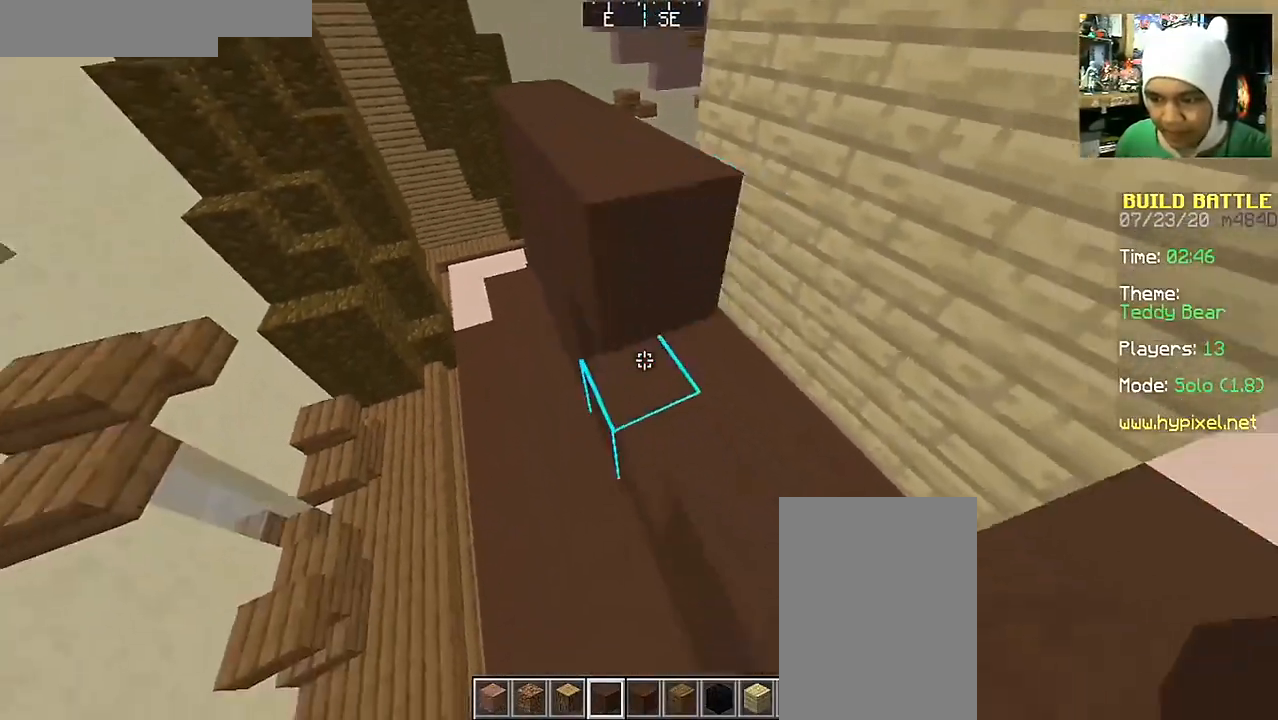
{"keys": [], "mouse": [], "events": [[83, "mouse_right", "down"], [183, "mouse_right", "up"]]}
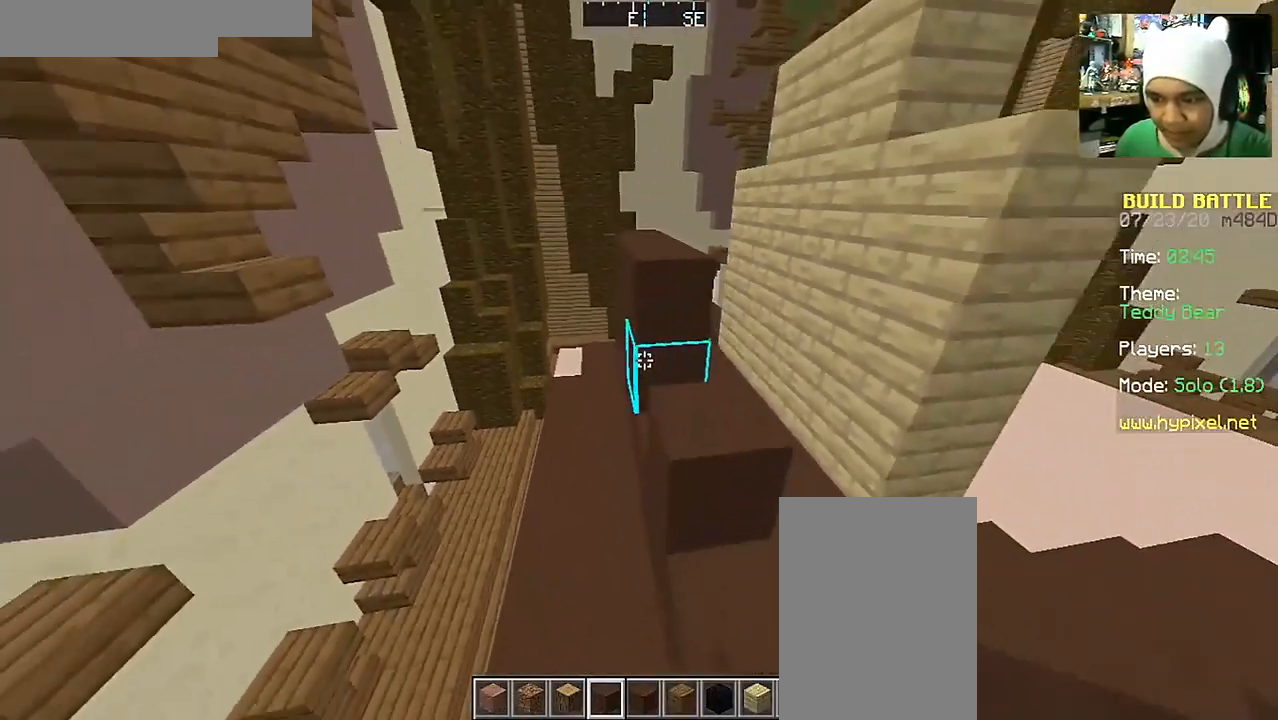
{"keys": [], "mouse": ["right"], "events": [[33, "mouse_right", "down"], [200, "mouse_right", "up"], [283, "mouse_right", "down"], [333, "s", "down"], [383, "mouse_right", "up"], [433, "s", "up"], [483, "mouse_right", "down"]]}
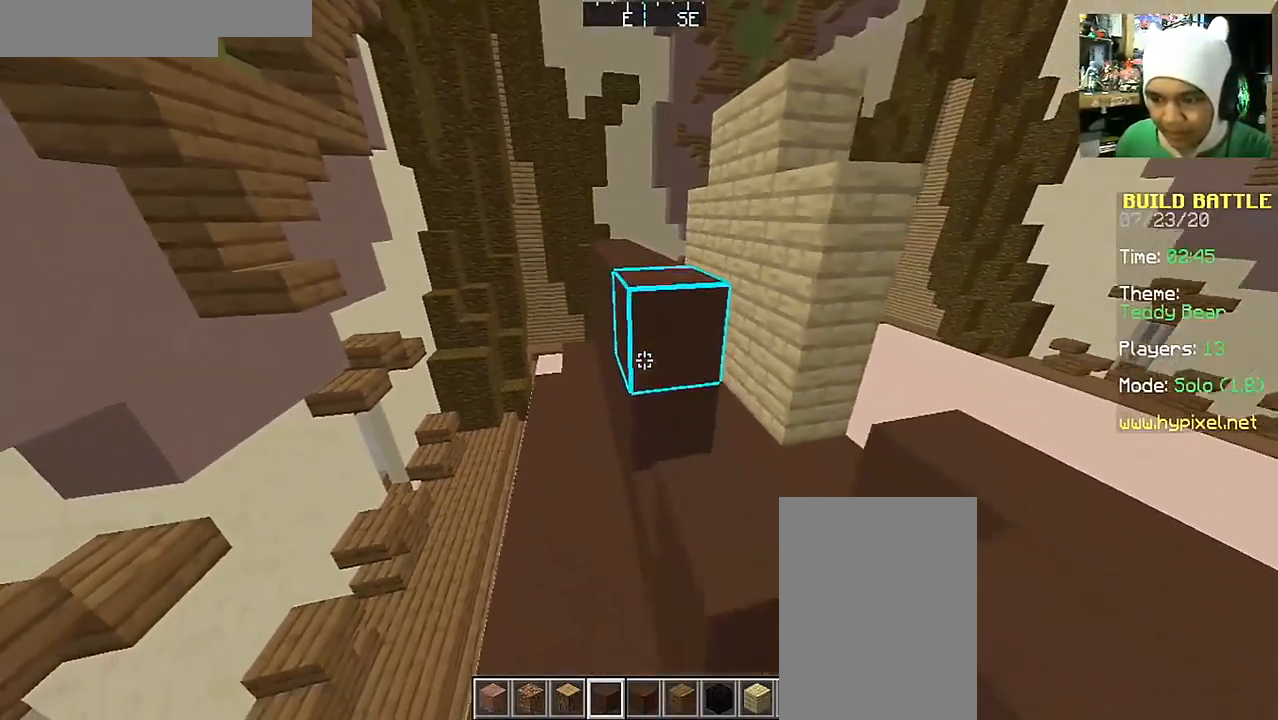
{"keys": [], "mouse": [], "events": [[83, "mouse_right", "up"], [283, "mouse_right", "down"], [383, "mouse_right", "up"]]}
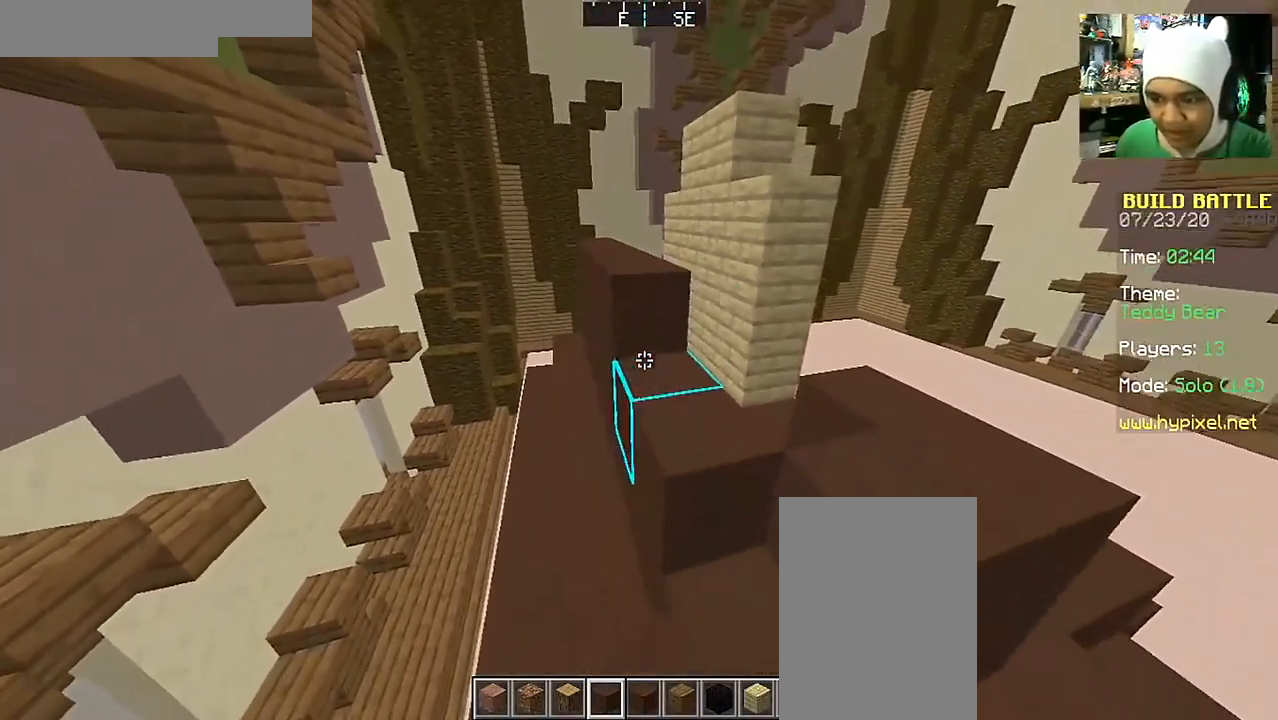
{"keys": [], "mouse": [], "events": [[33, "mouse_right", "down"], [133, "mouse_right", "up"], [183, "d", "down"], [333, "d", "up"]]}
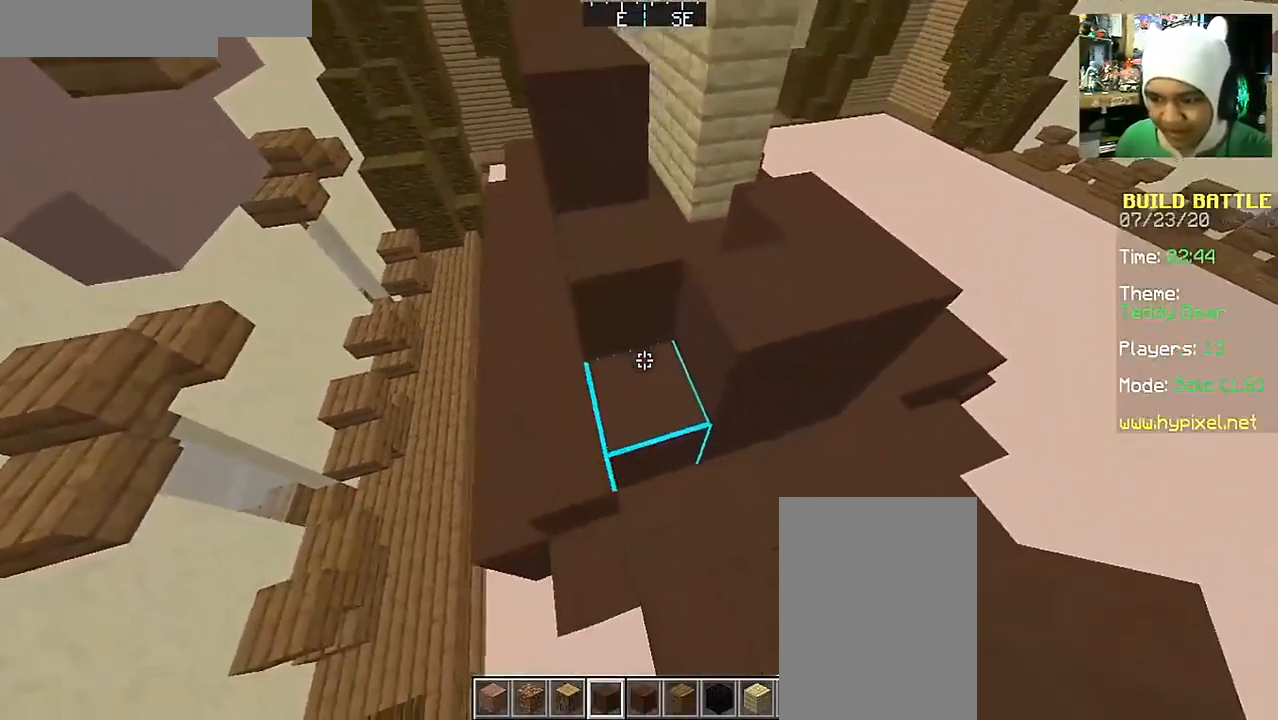
{"keys": [], "mouse": [], "events": [[233, "mouse_right", "down"], [283, "d", "down"], [333, "mouse_right", "up"], [483, "d", "up"]]}
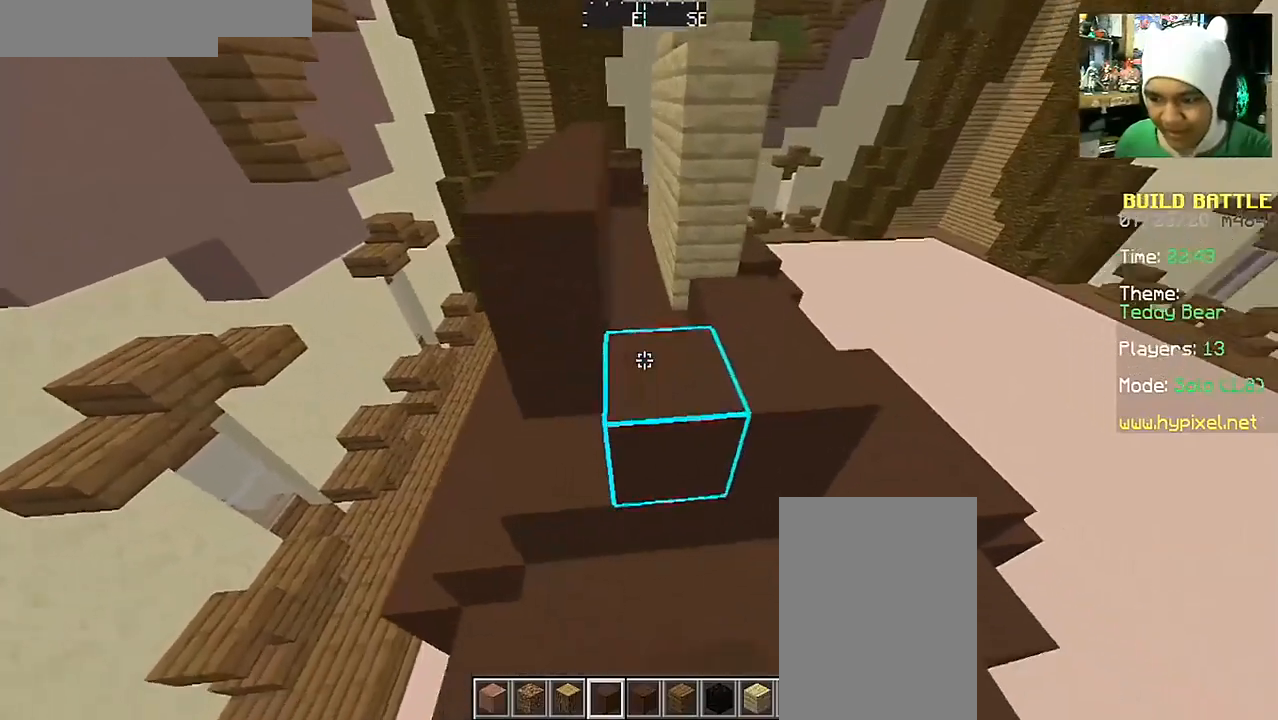
{"keys": [], "mouse": [], "events": [[183, "mouse_right", "down"], [283, "mouse_right", "up"], [383, "mouse_right", "down"], [483, "mouse_right", "up"]]}
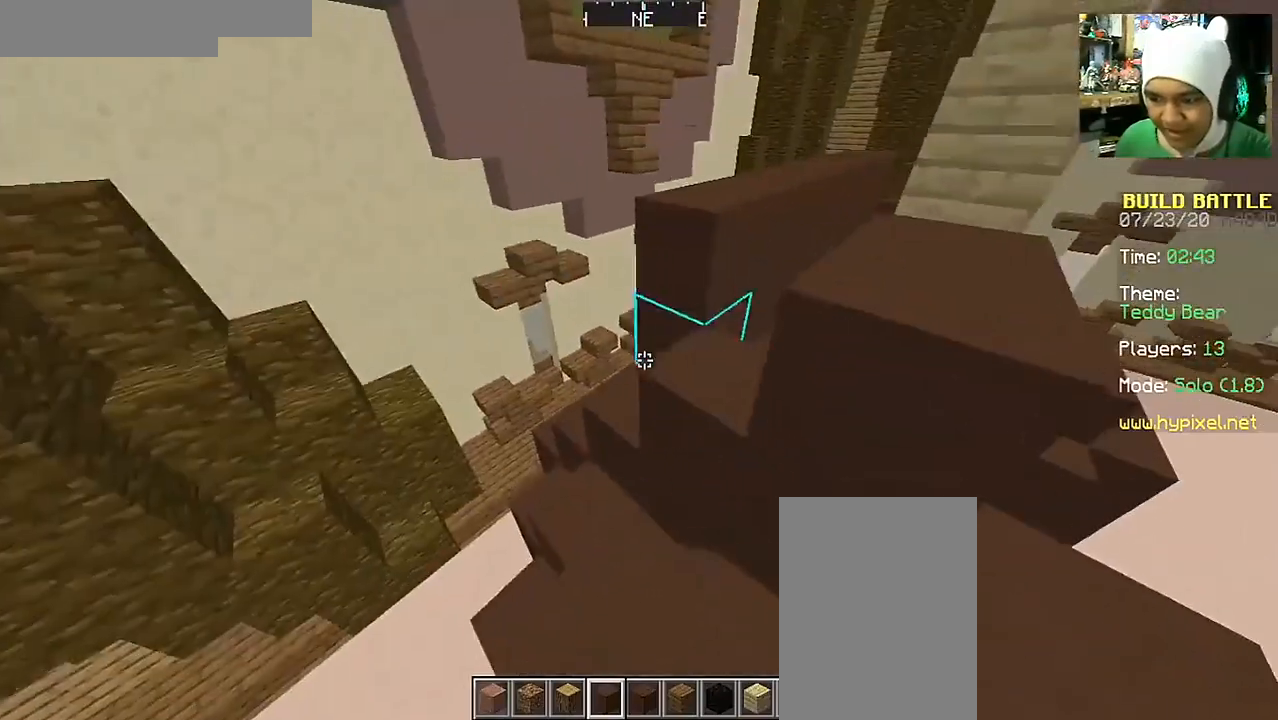
{"keys": ["d", "space", "w"], "mouse": [], "events": [[83, "mouse_right", "down"], [133, "d", "down"], [183, "mouse_right", "up"], [383, "w", "down"], [433, "space", "down"]]}
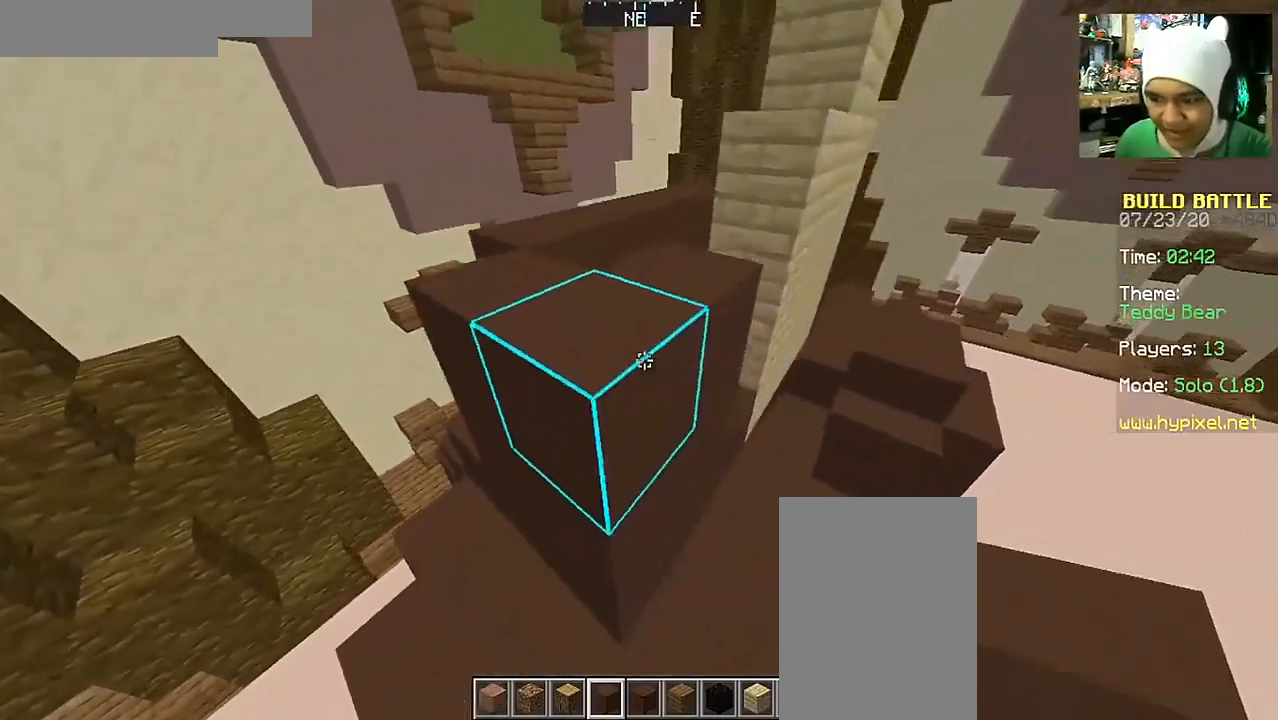
{"keys": [], "mouse": ["right"], "events": [[83, "d", "up"], [83, "space", "up"], [83, "w", "up"], [233, "a", "down"], [233, "s", "down"], [333, "s", "up"], [383, "a", "up"], [433, "mouse_right", "down"]]}